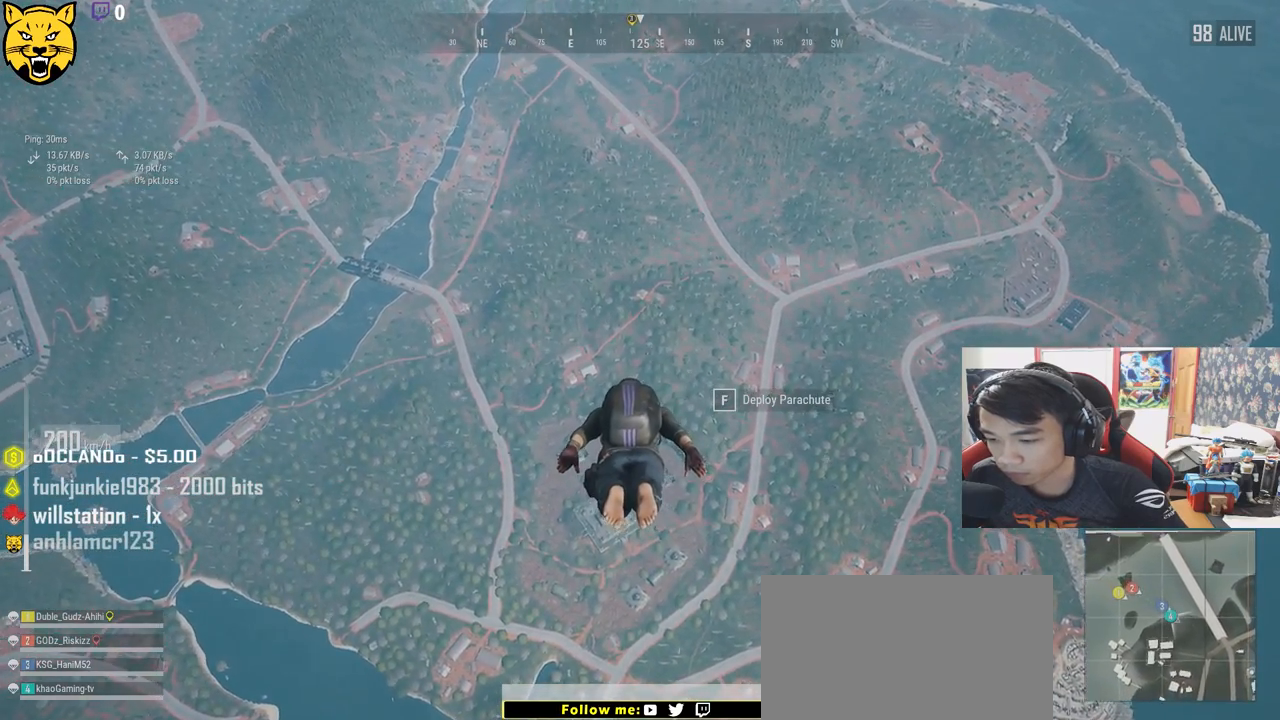
Gameplay with keyboard and mouse; each line is a JSON object with the keys and mouse buttons held at the frame after it. "events" lists presses ("down") and releases ("up") of "a", "c", "ctrl", "d", "e", "f", "q", "r", "s", "shift", "space", "tab", "v", "w", "x", "z", "mouse_left", "mouse_wheel", "mouse_right" and "mouse_mb4" between this image and that frame as [ms after this image, input, new state], when the widget could be followed in between. "mouse_left", "mouse_wheel", "mouse_right", "mouse_mb4" = the "left", "wheel", "right", "mb4" buttons of the "mouse" list. No other keys are recorded. "wheel" means that the mouse wheel is clicked or scrolled. Mouse movement is not recorded.
{"keys": ["w"], "mouse": [], "events": []}
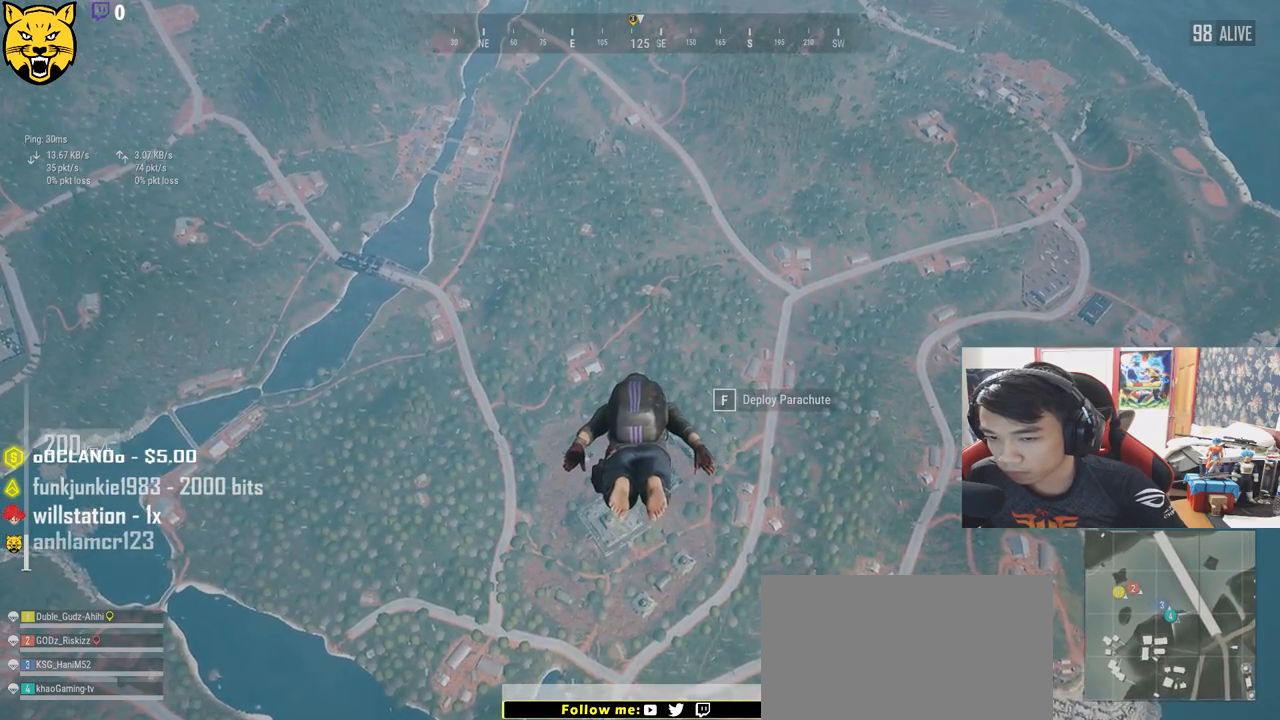
{"keys": ["w"], "mouse": [], "events": []}
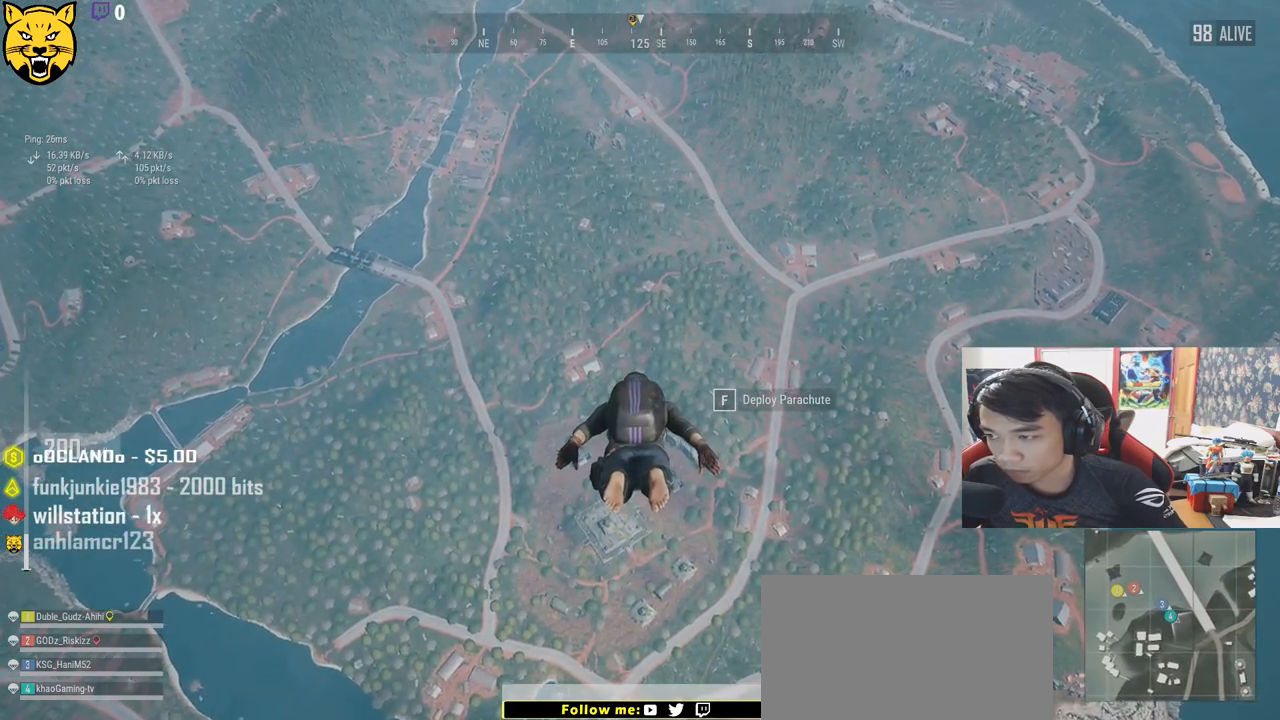
{"keys": ["w"], "mouse": [], "events": []}
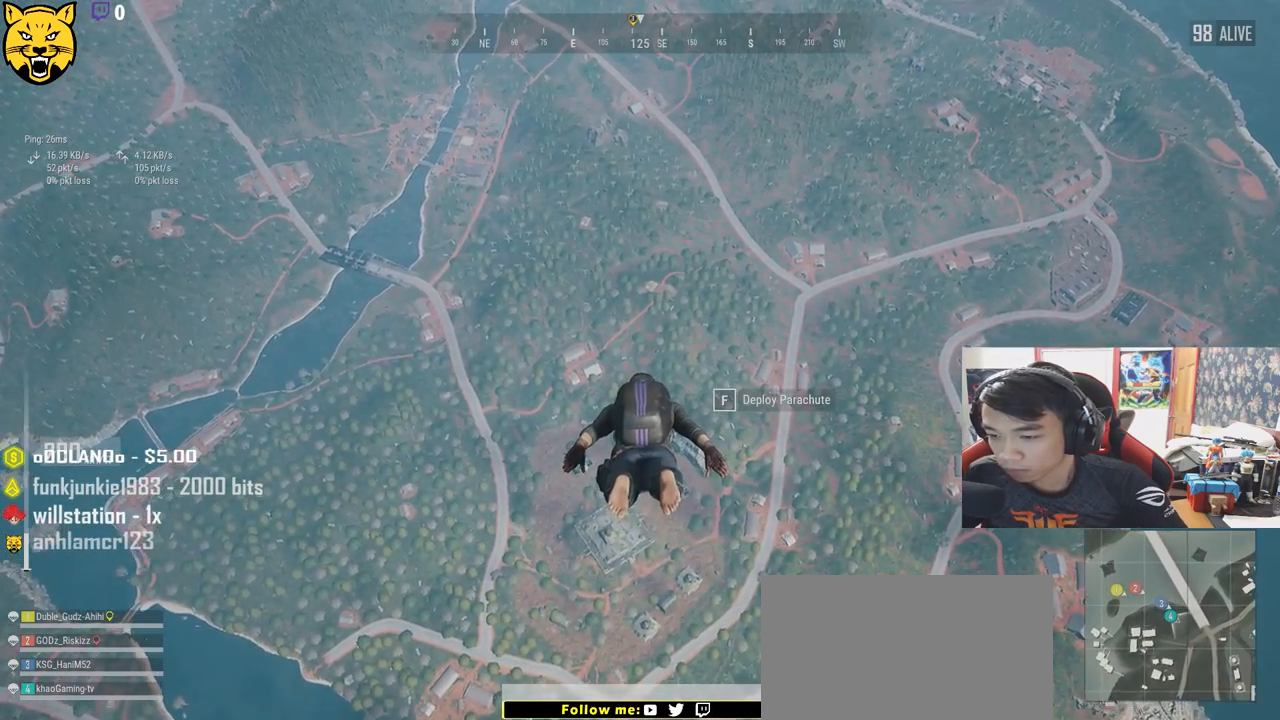
{"keys": ["w"], "mouse": [], "events": []}
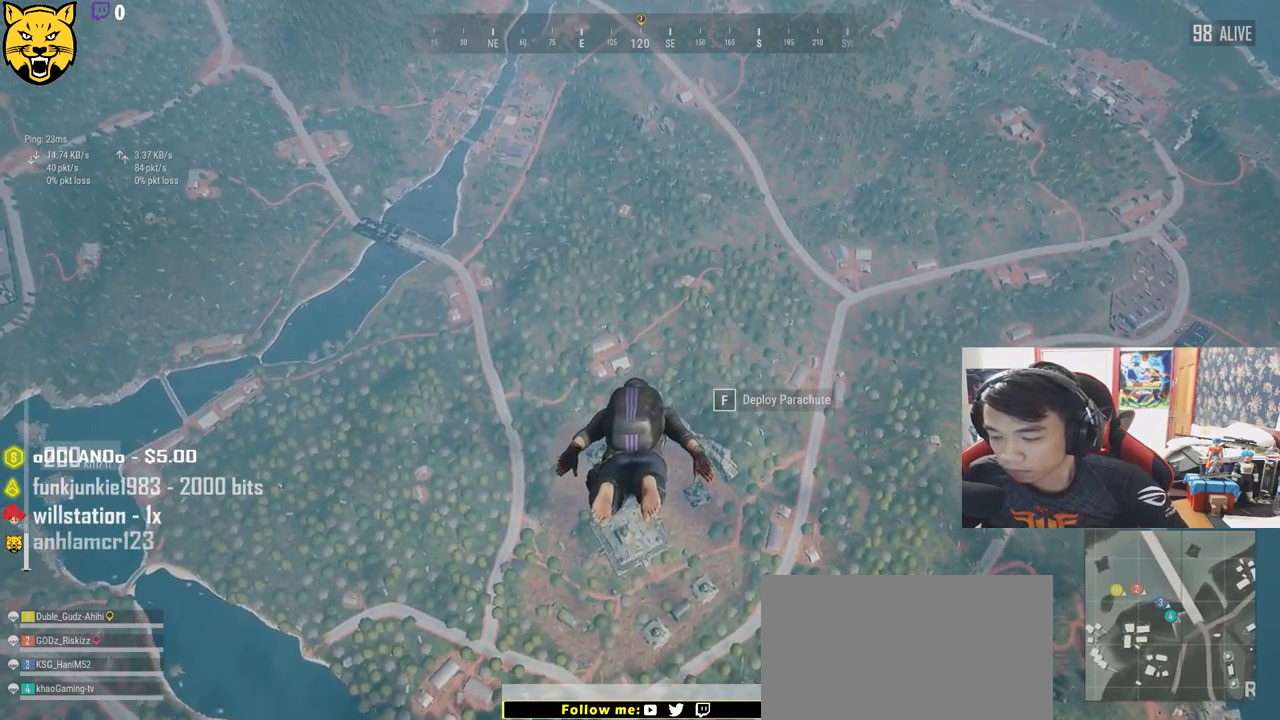
{"keys": ["w"], "mouse": [], "events": []}
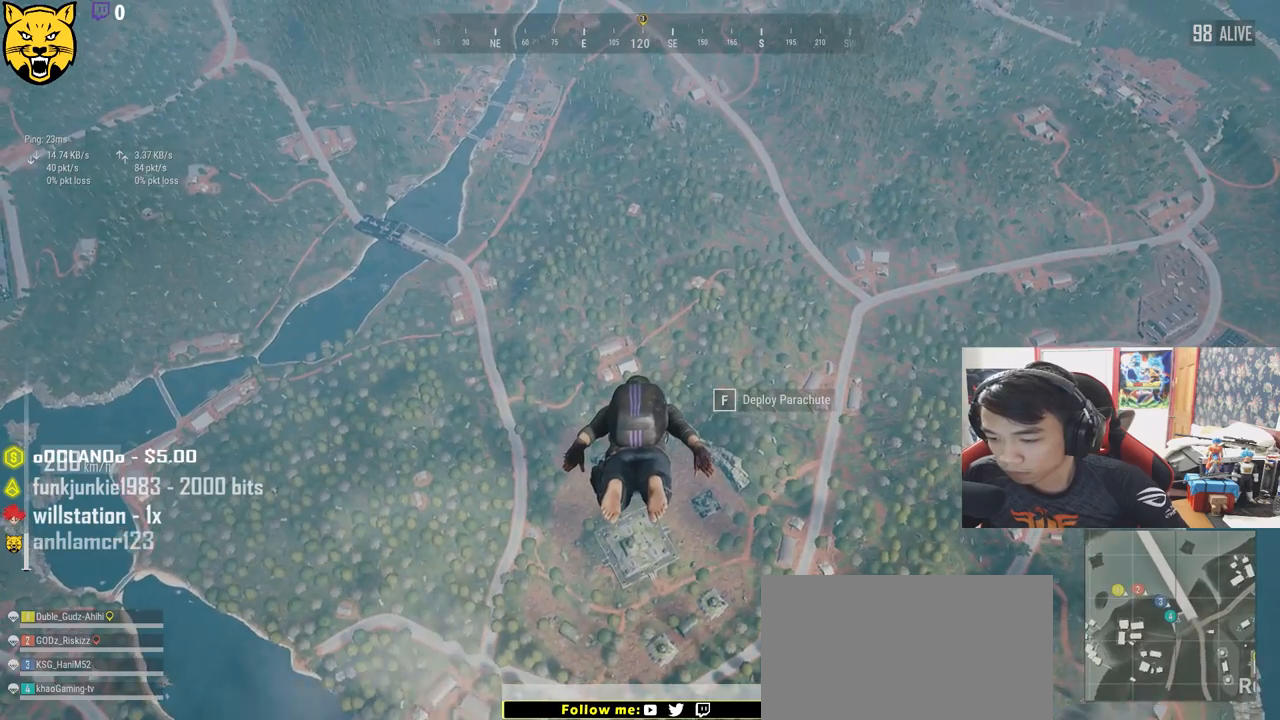
{"keys": ["w"], "mouse": [], "events": []}
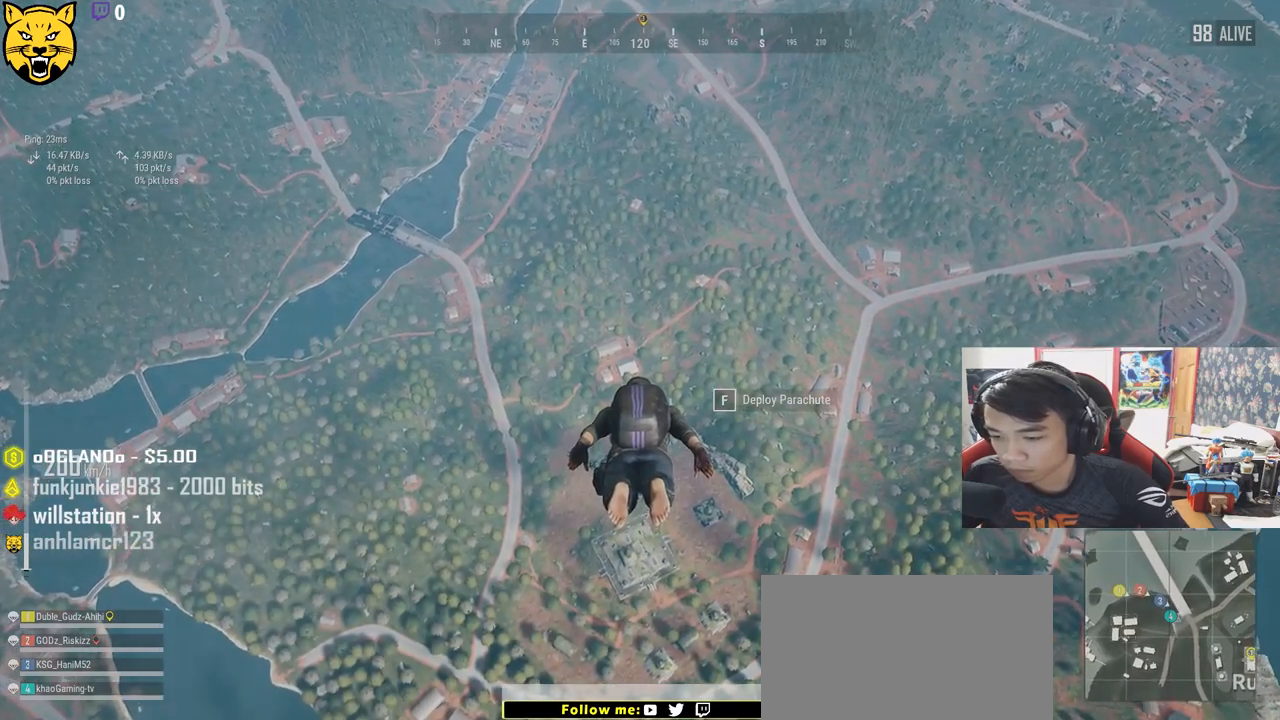
{"keys": ["w"], "mouse": [], "events": []}
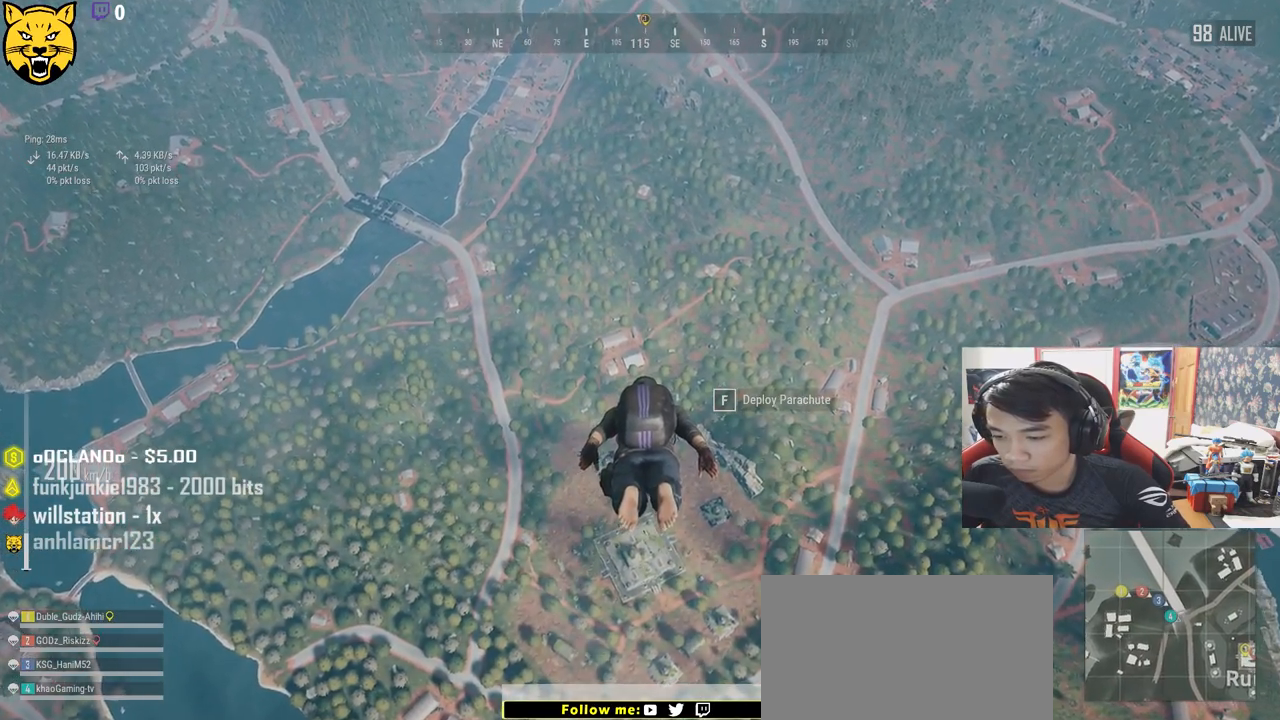
{"keys": ["w"], "mouse": [], "events": []}
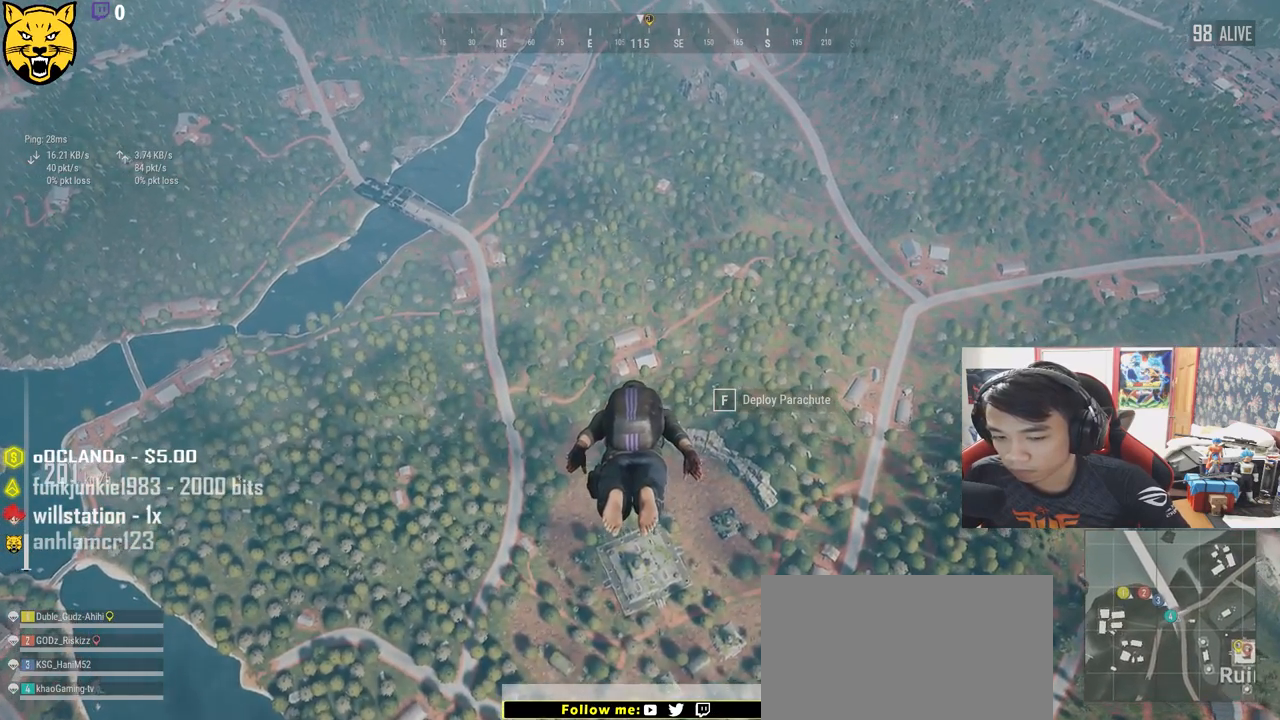
{"keys": ["w"], "mouse": [], "events": []}
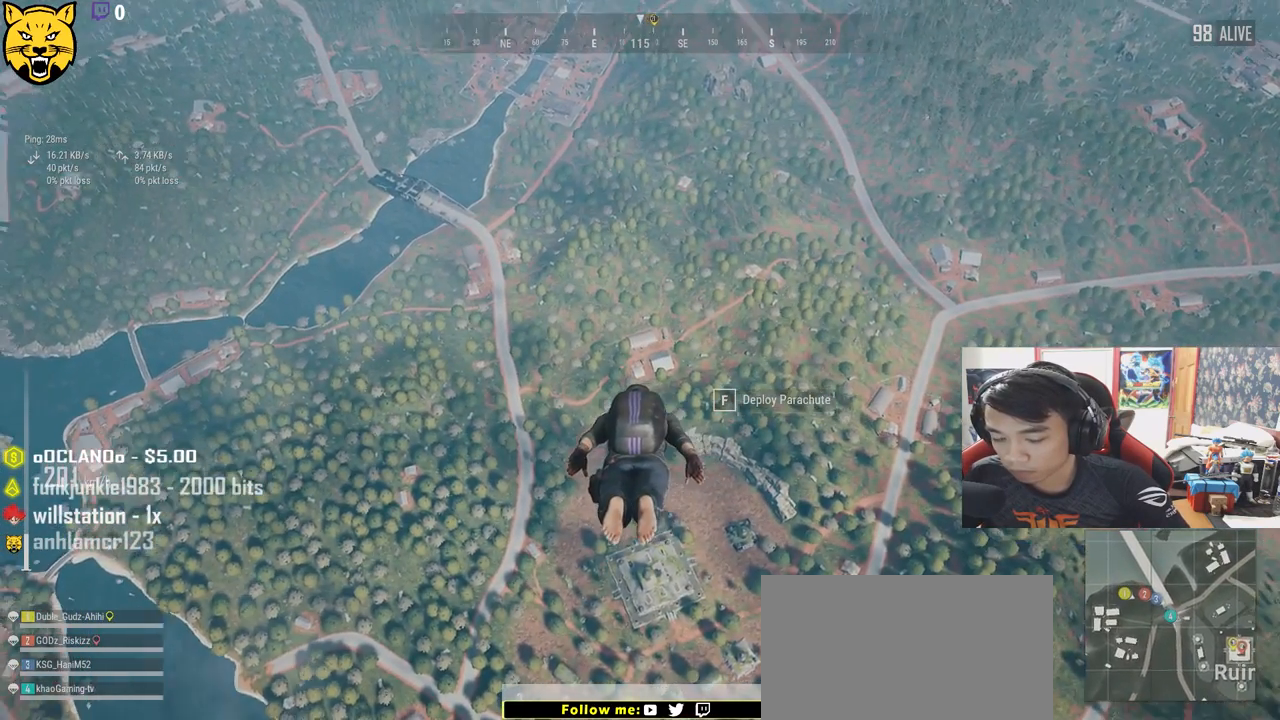
{"keys": ["w"], "mouse": [], "events": []}
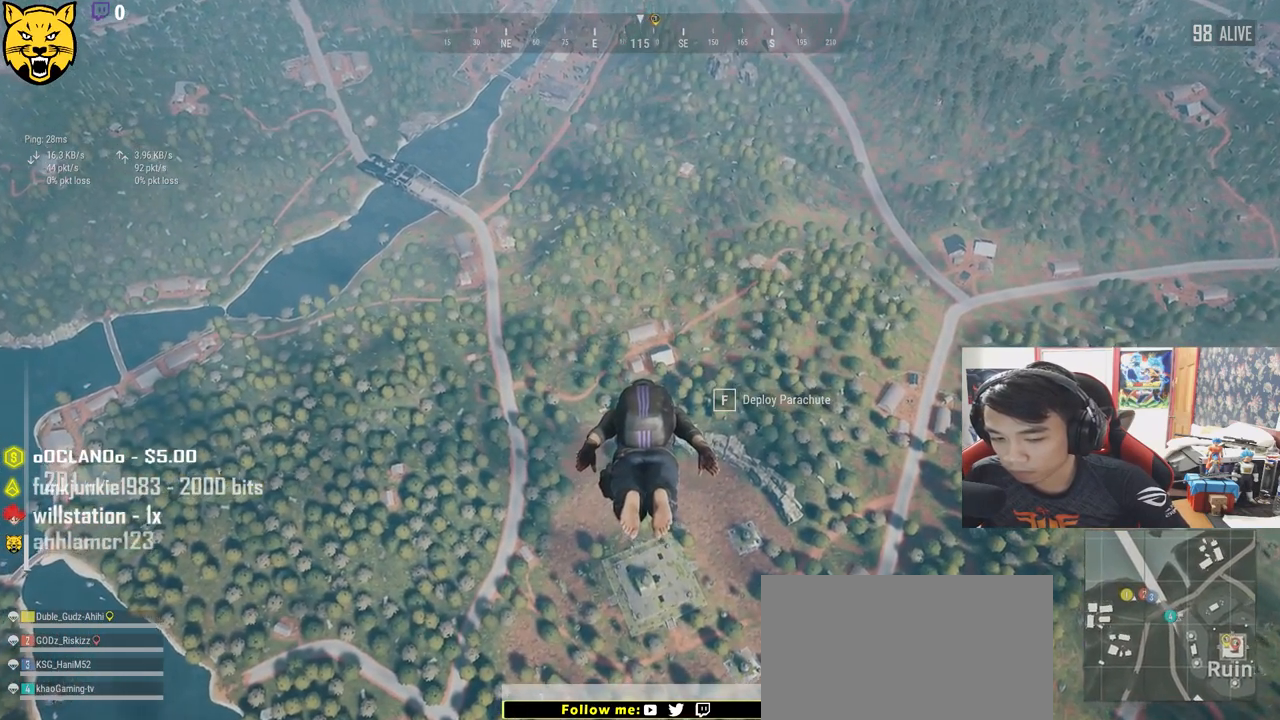
{"keys": ["w"], "mouse": [], "events": []}
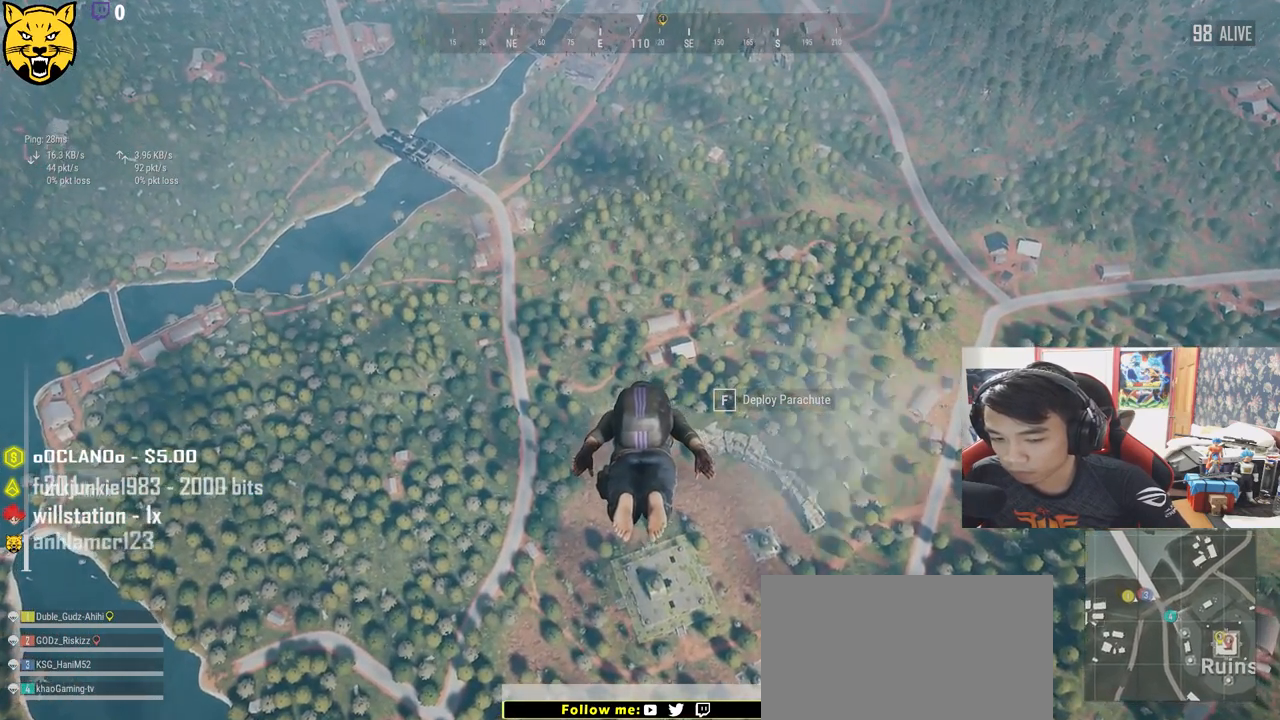
{"keys": ["shift", "w"], "mouse": [], "events": [[333, "shift", "down"]]}
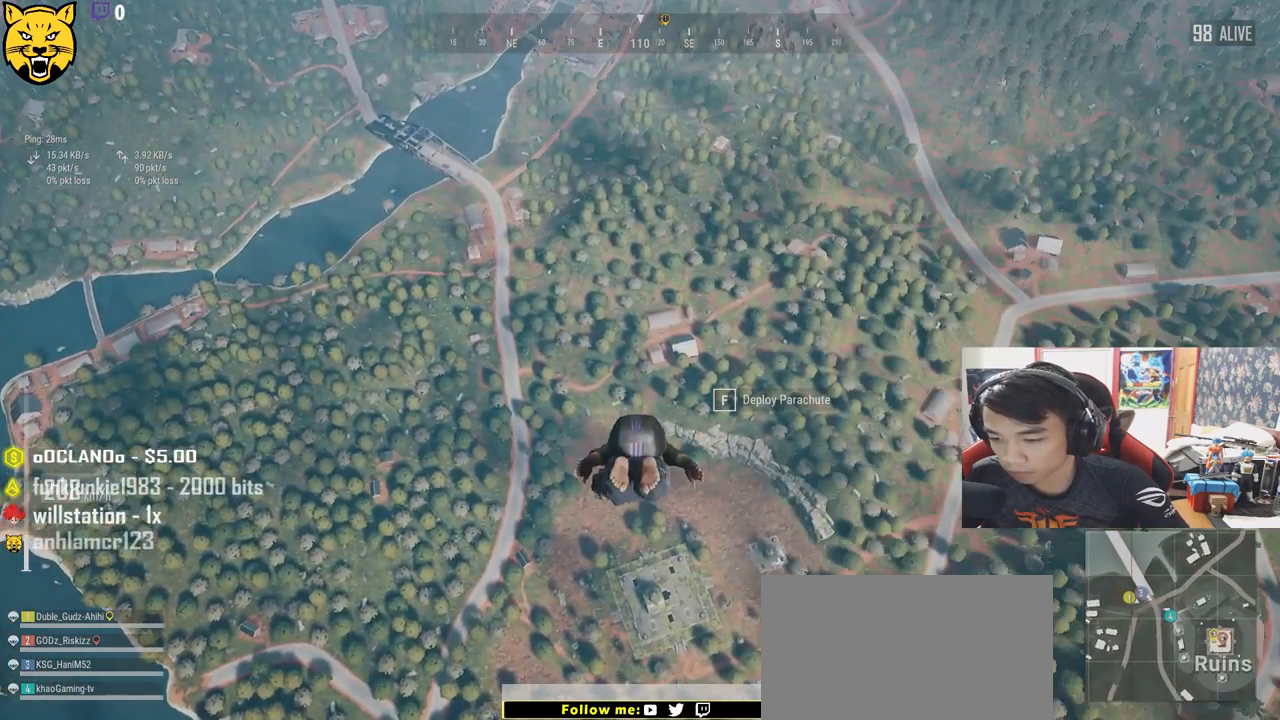
{"keys": ["w"], "mouse": [], "events": [[117, "shift", "up"]]}
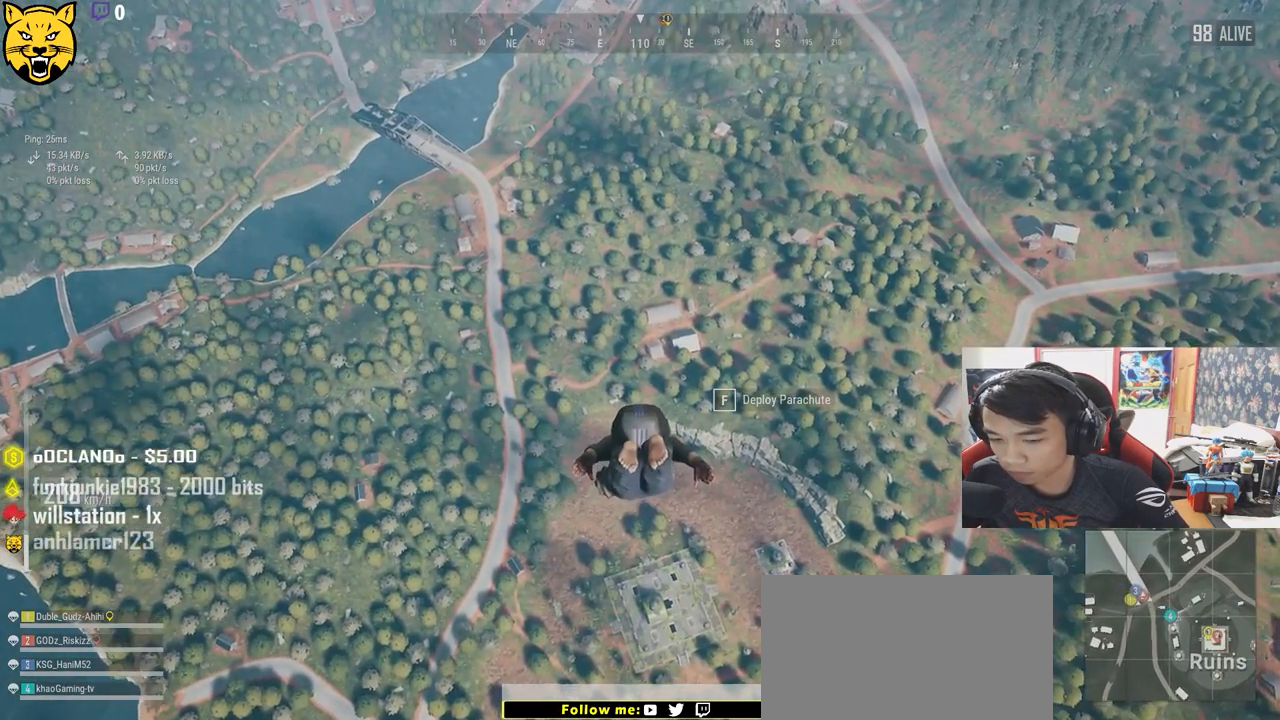
{"keys": ["shift", "w"], "mouse": [], "events": [[100, "shift", "down"]]}
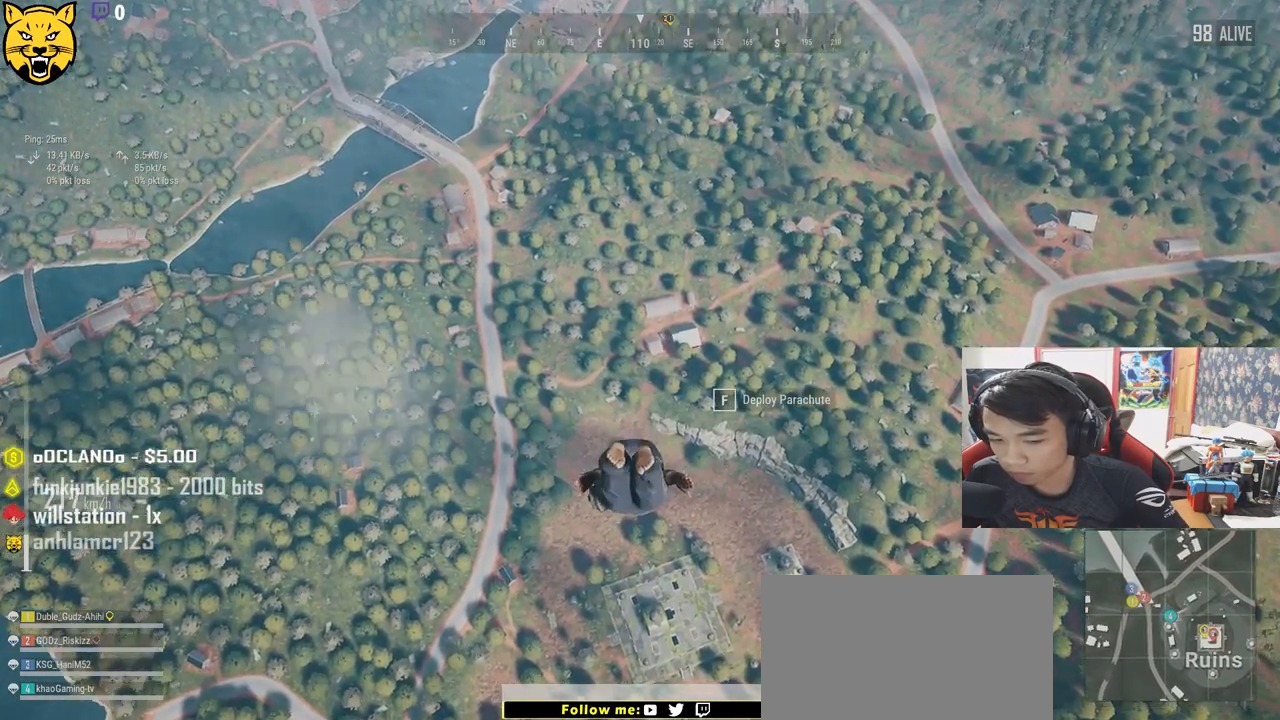
{"keys": ["shift", "w"], "mouse": [], "events": []}
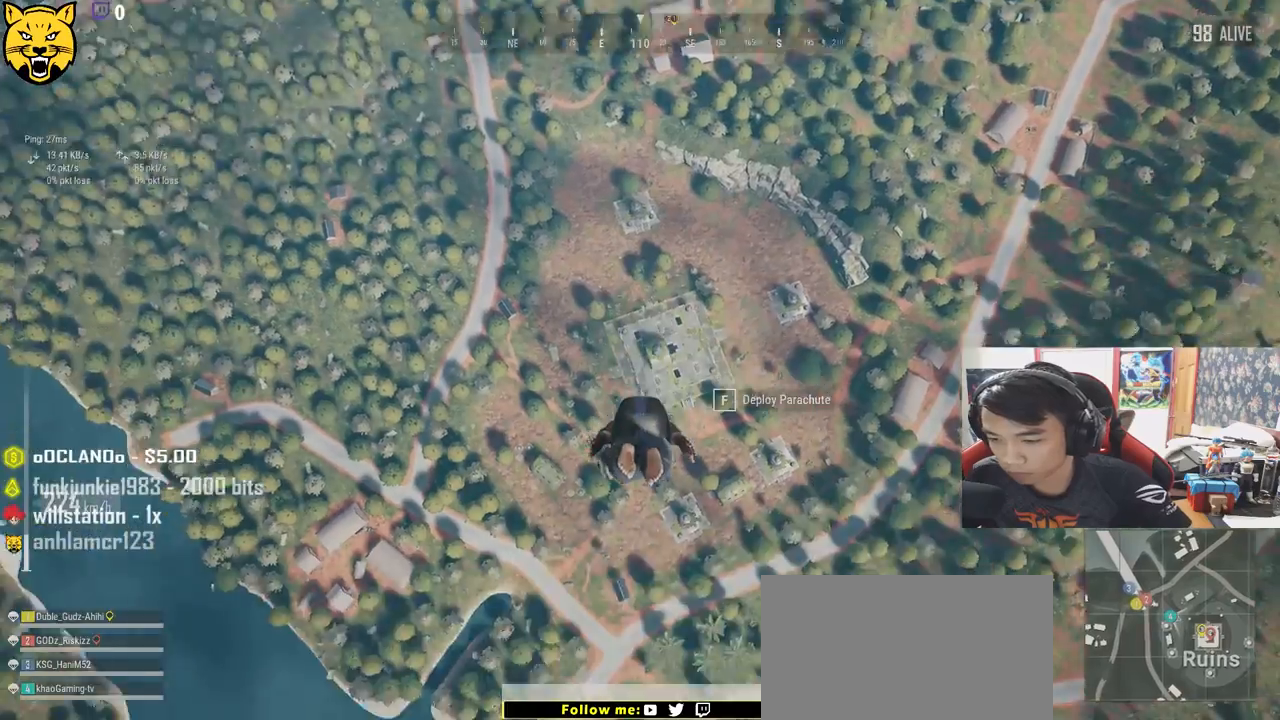
{"keys": ["shift", "w"], "mouse": [], "events": []}
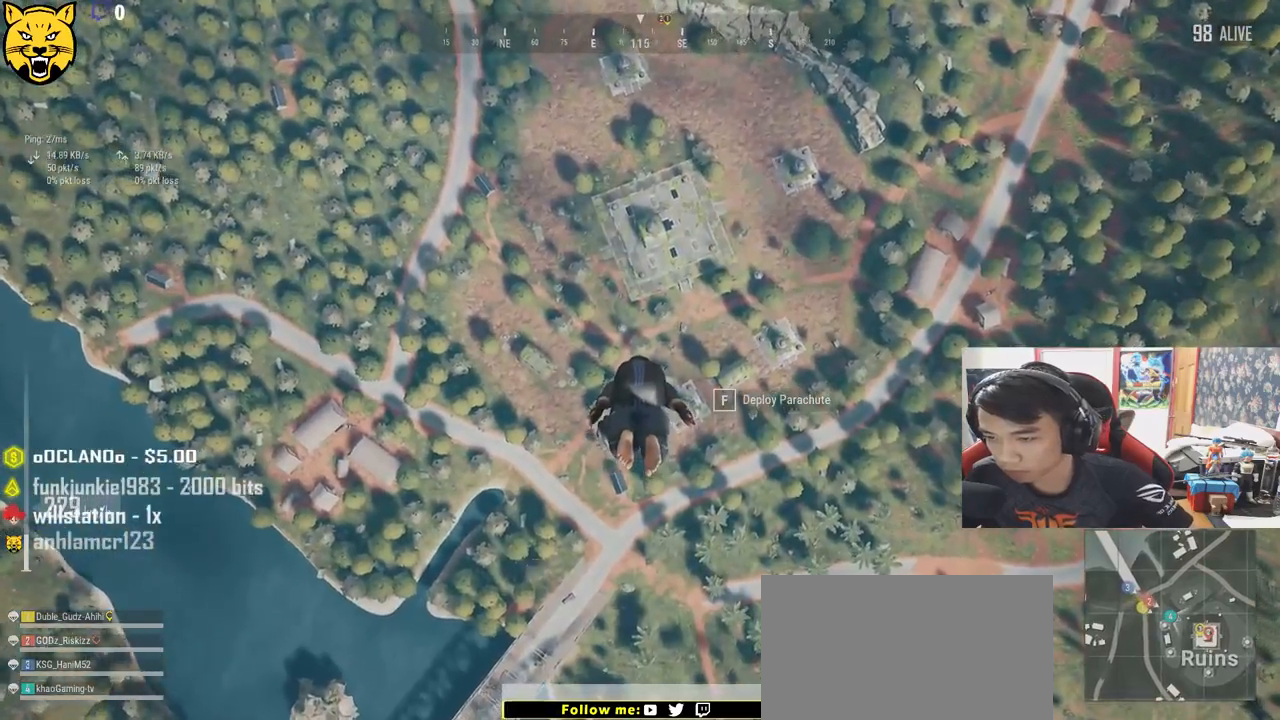
{"keys": ["shift", "w"], "mouse": [], "events": []}
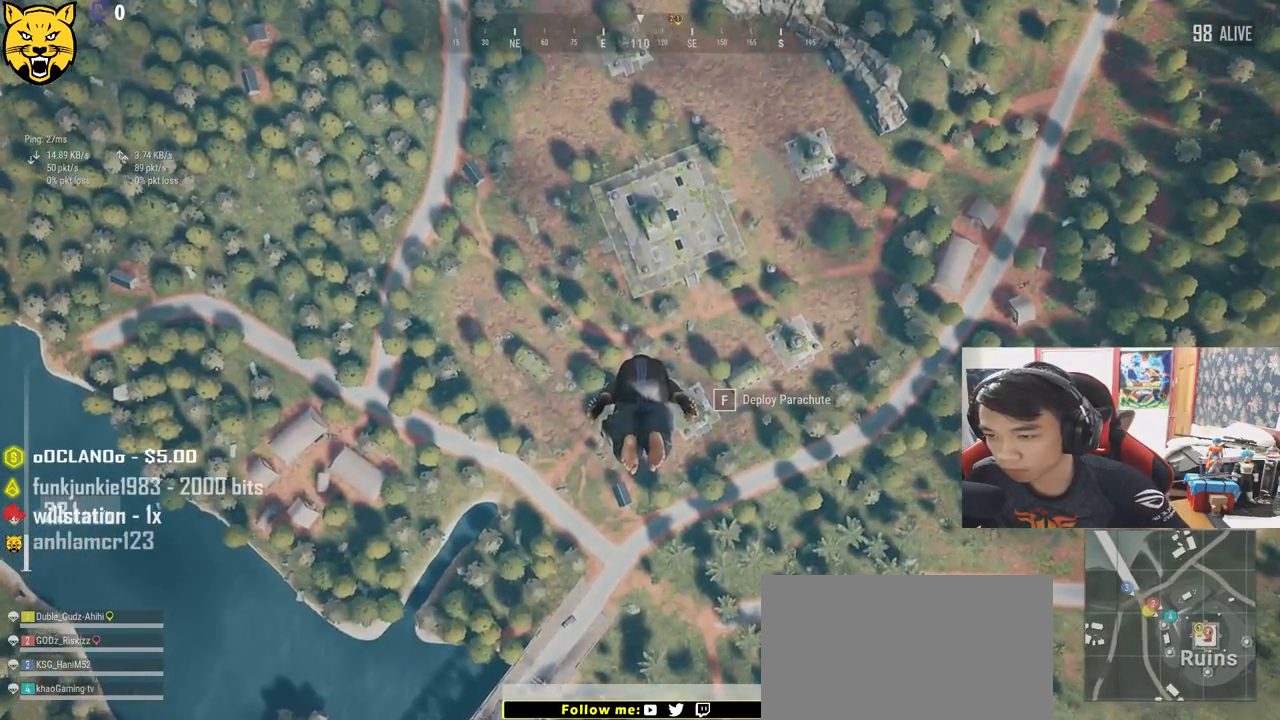
{"keys": ["shift", "w"], "mouse": [], "events": []}
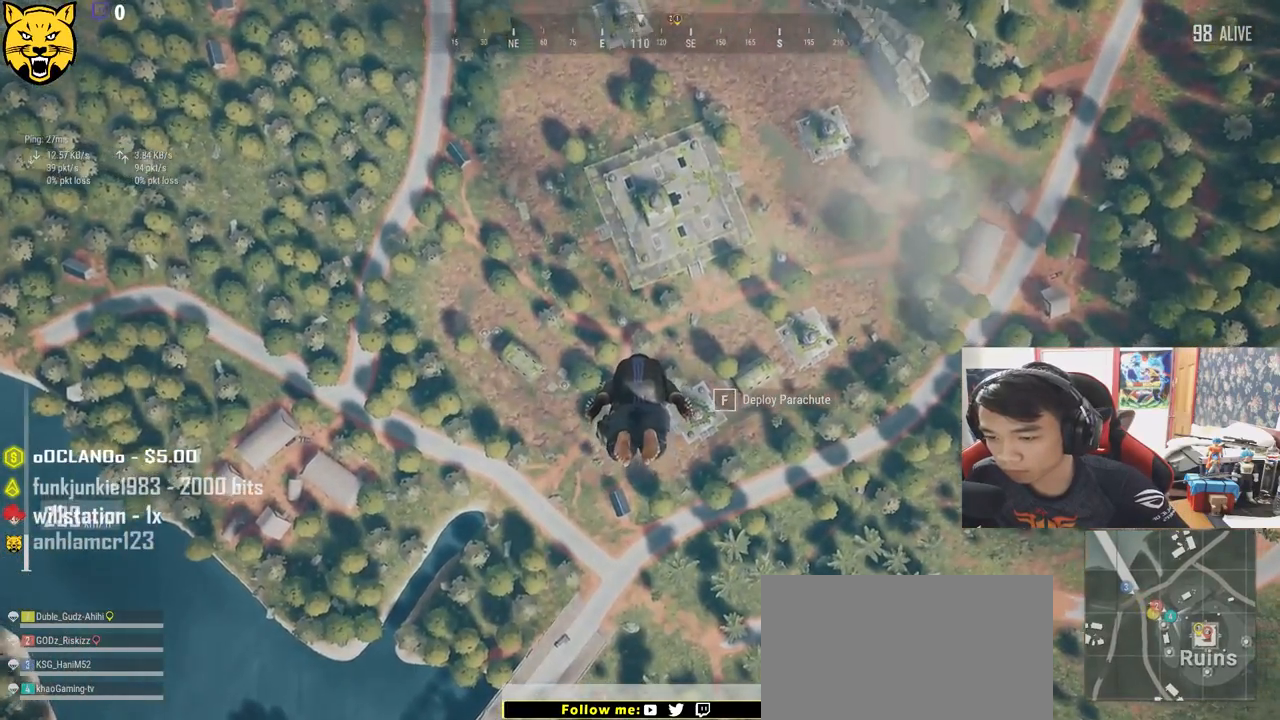
{"keys": ["shift", "w"], "mouse": [], "events": []}
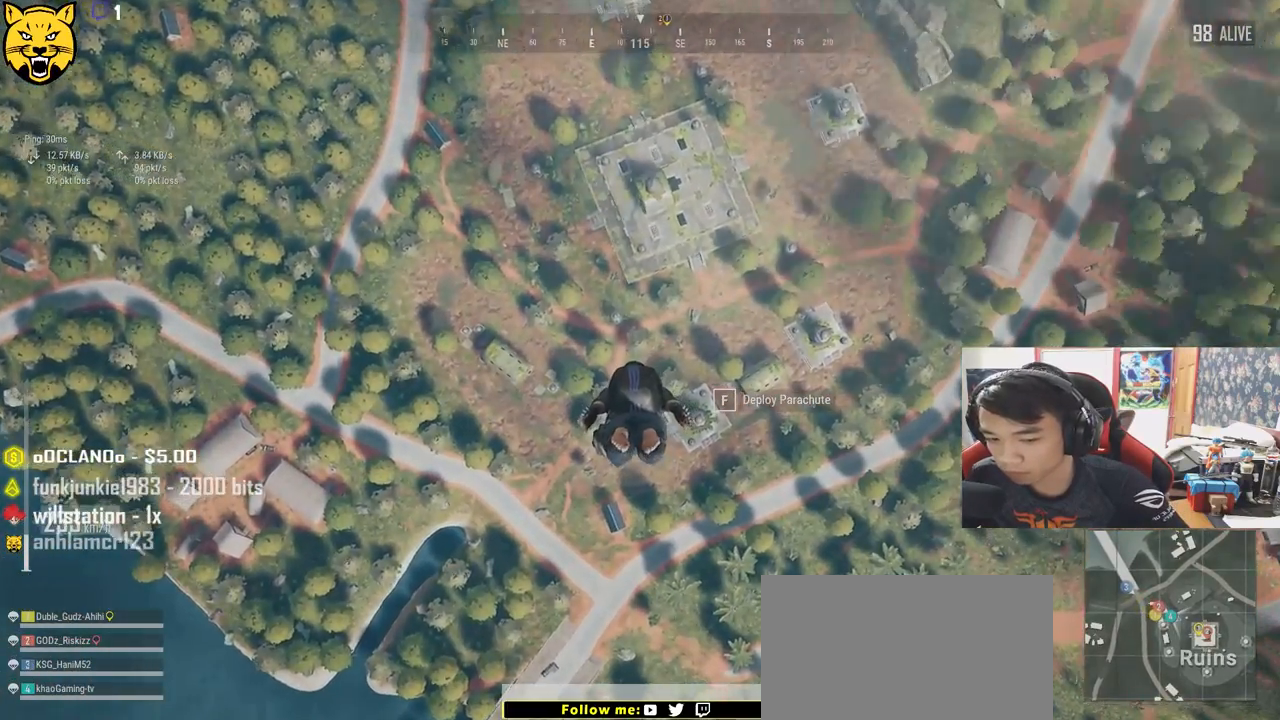
{"keys": ["shift", "w"], "mouse": [], "events": []}
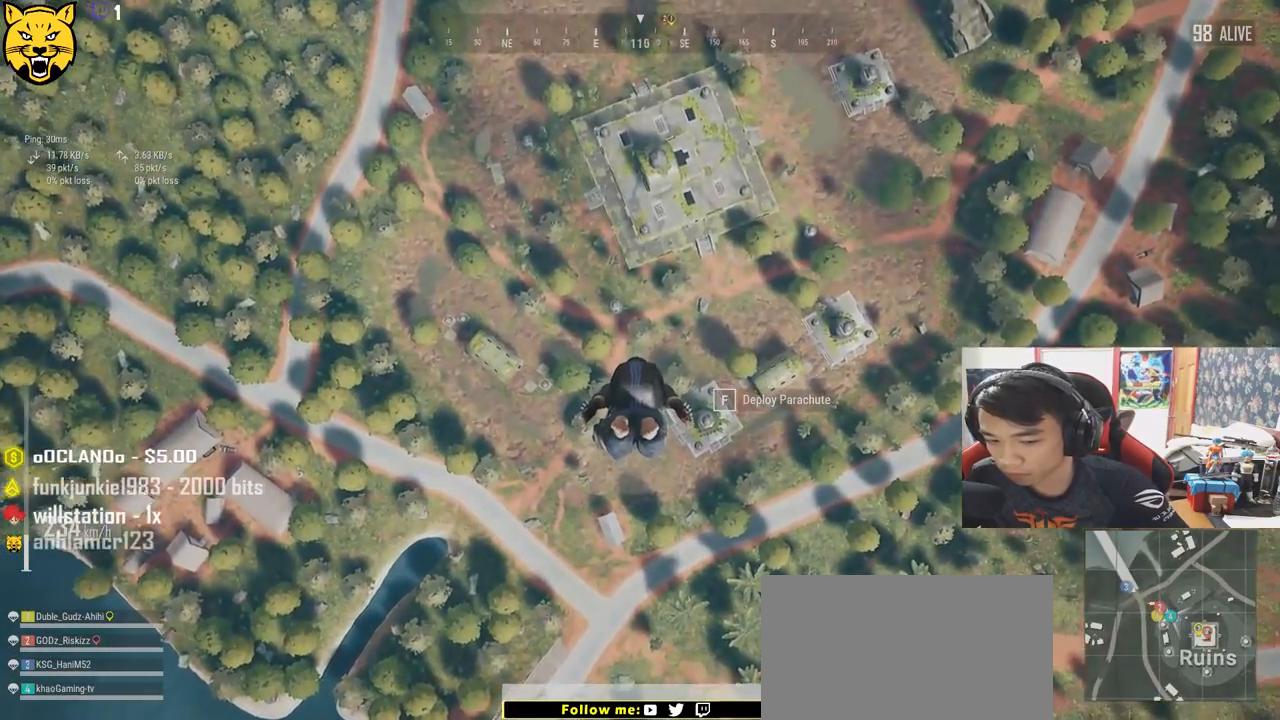
{"keys": ["shift", "w"], "mouse": [], "events": []}
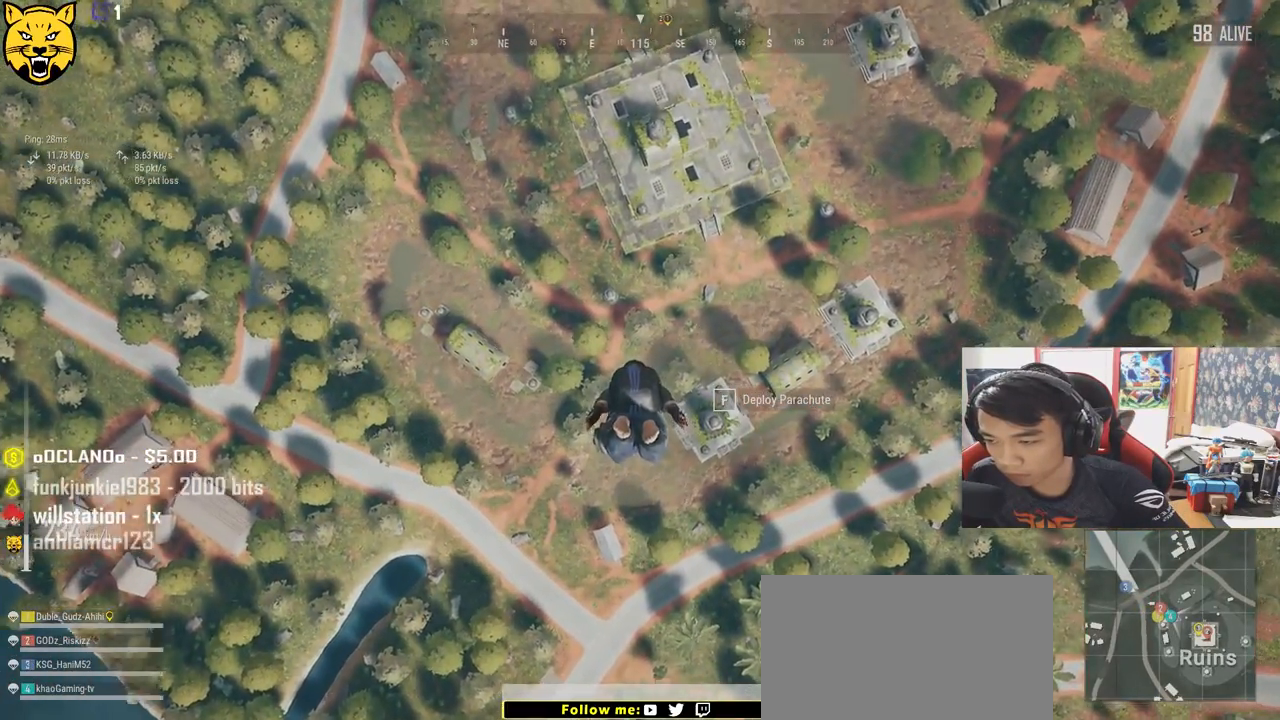
{"keys": ["shift", "w"], "mouse": [], "events": []}
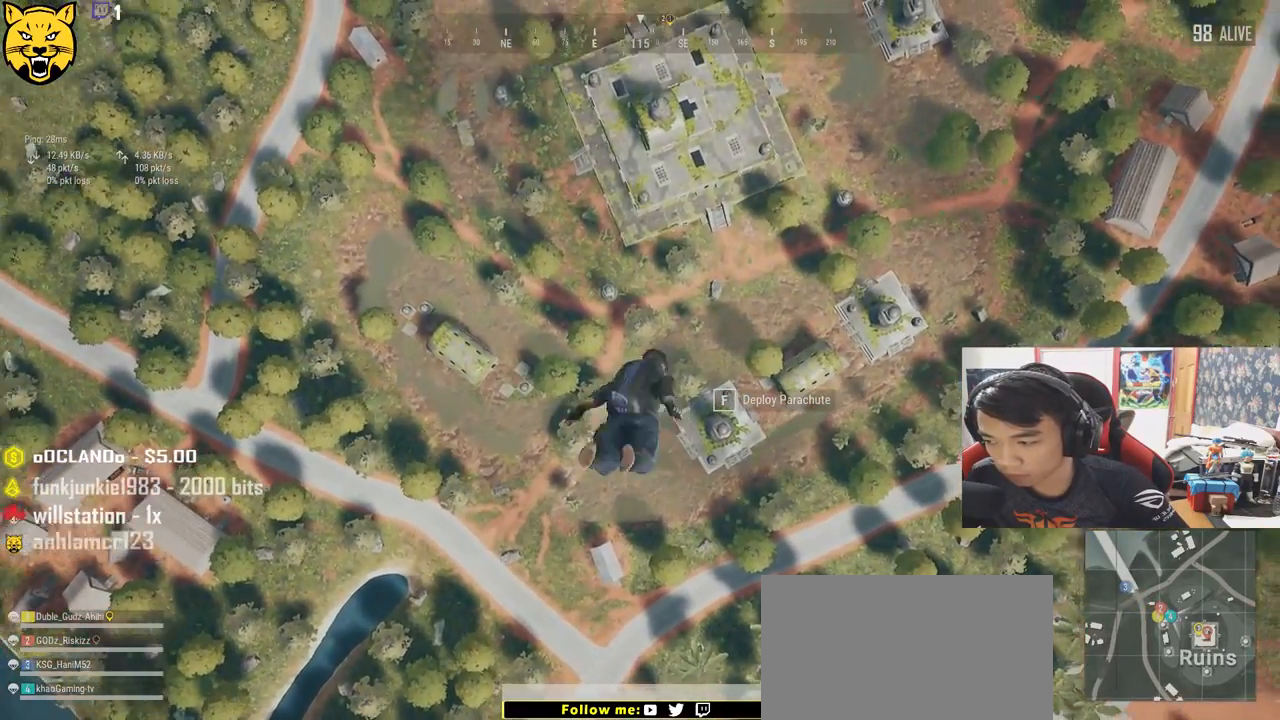
{"keys": ["shift", "w"], "mouse": [], "events": []}
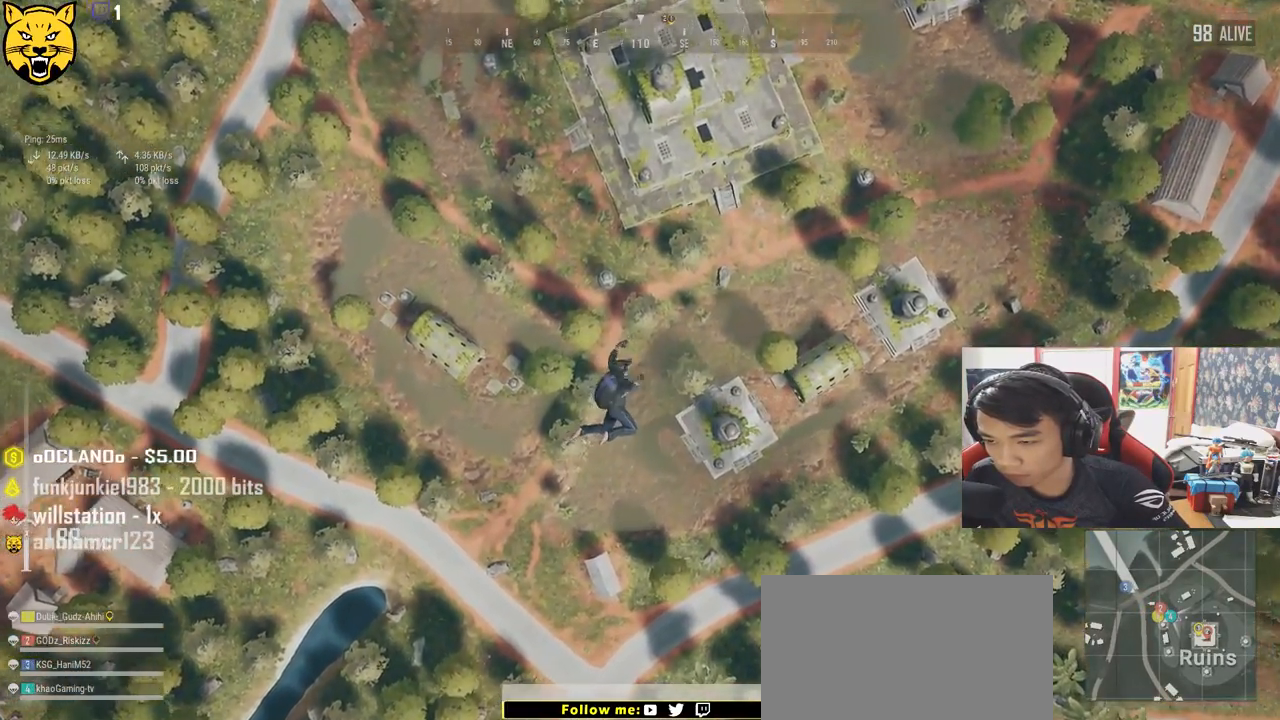
{"keys": ["shift", "w"], "mouse": [], "events": []}
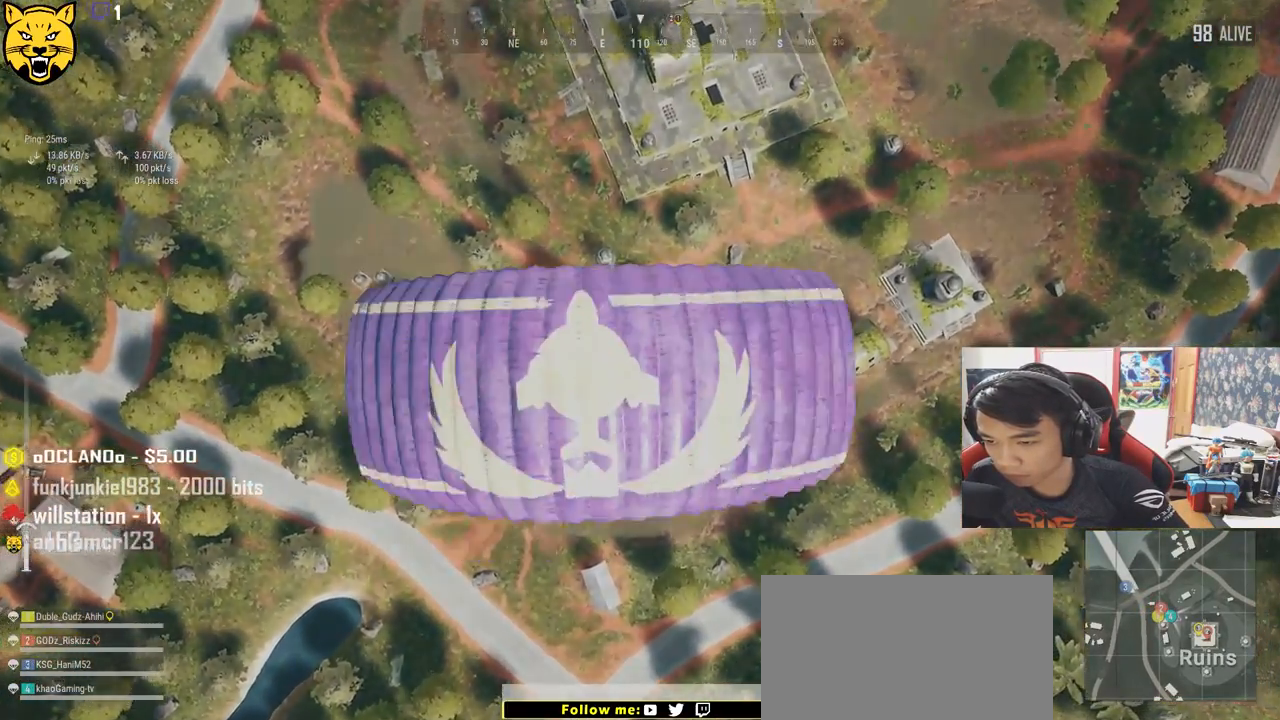
{"keys": ["shift", "w"], "mouse": [], "events": []}
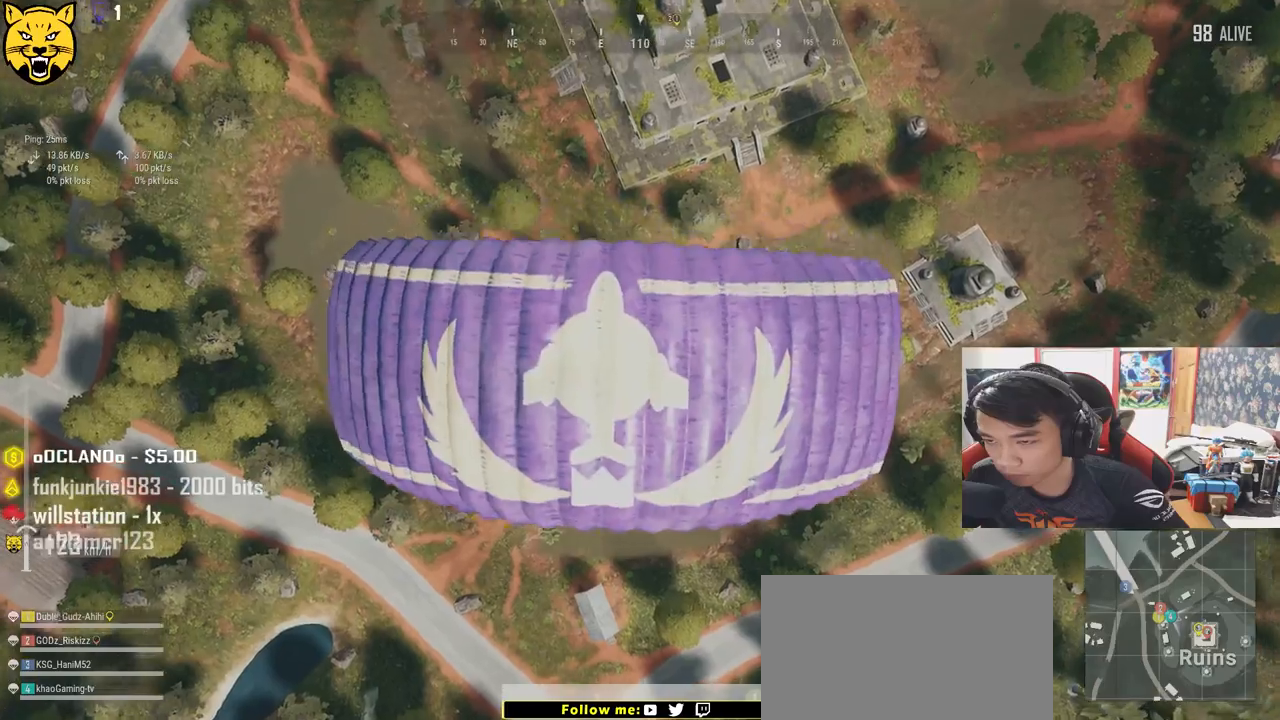
{"keys": ["shift", "w"], "mouse": [], "events": []}